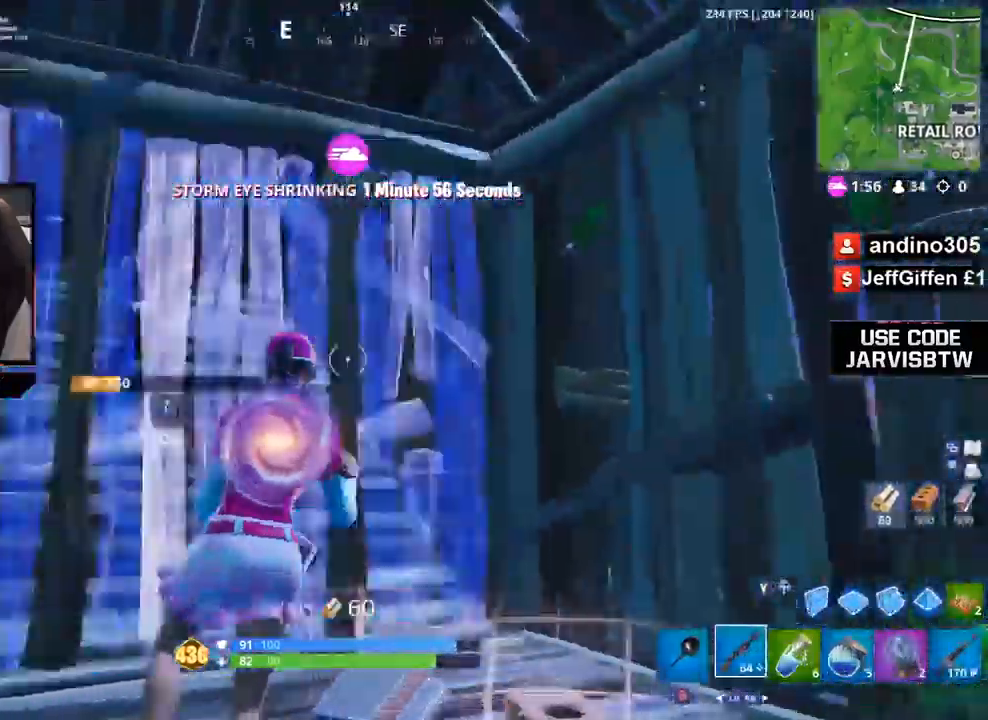
Gameplay with a controller (Xbox layout); each line is a JSON object with the inputs held at the frame after it. "events" lists button and stick changes between this image and that frame as [ms after this image, input, new state], when the widget could be followed in between.
{"buttons": [], "left_stick": "down-left", "right_stick": "center"}
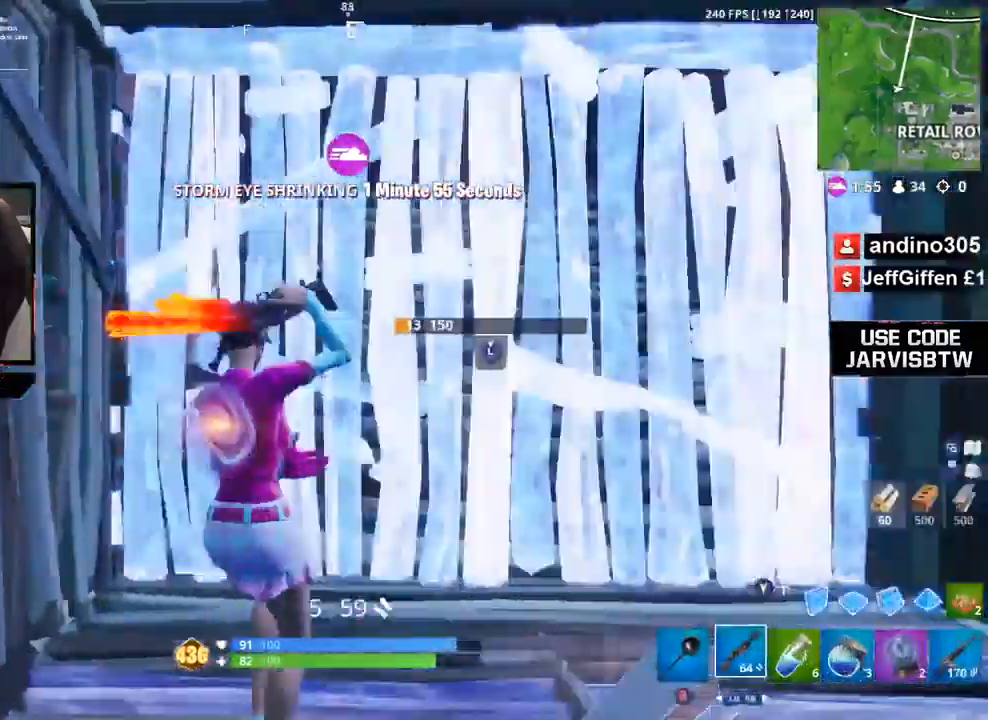
{"buttons": ["B"], "left_stick": "right", "right_stick": "center", "events": [[100, "left_stick", "right"], [100, "right_stick", "up"], [333, "right_stick", "center"], [433, "B", "down"]]}
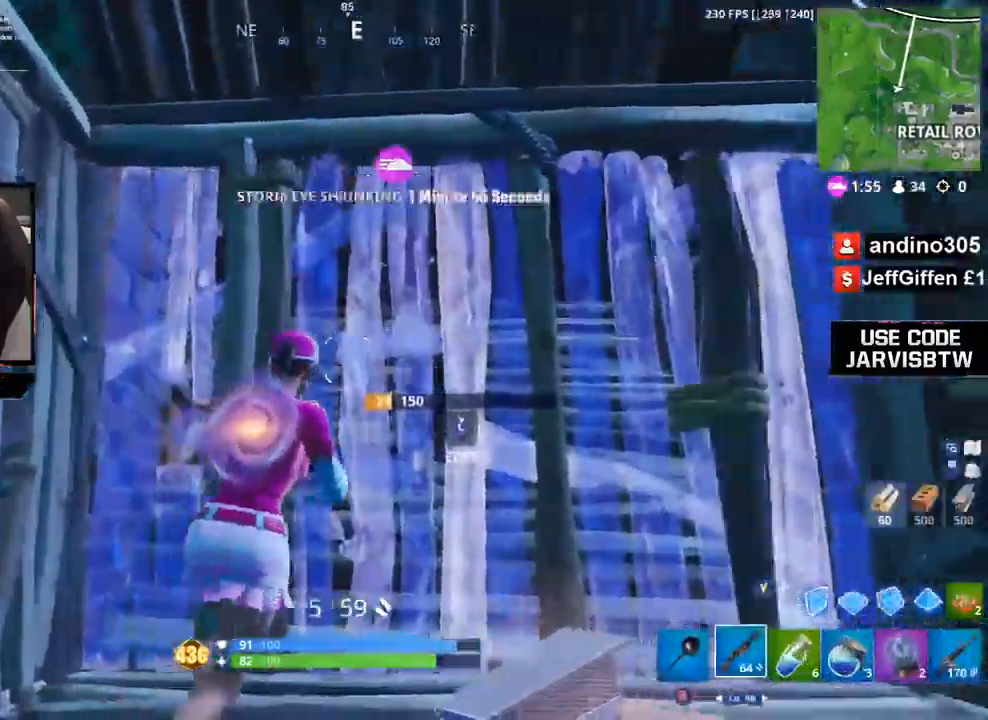
{"buttons": [], "left_stick": "up-left", "right_stick": "down-left", "events": [[100, "B", "up"], [100, "left_stick", "center"], [167, "left_stick", "up-left"], [167, "right_stick", "up-left"], [234, "L3", "down"], [300, "R2", "down"], [300, "right_stick", "right"], [401, "L3", "up"], [401, "Y", "down"], [434, "right_stick", "down-left"], [467, "Y", "up"], [501, "R2", "up"]]}
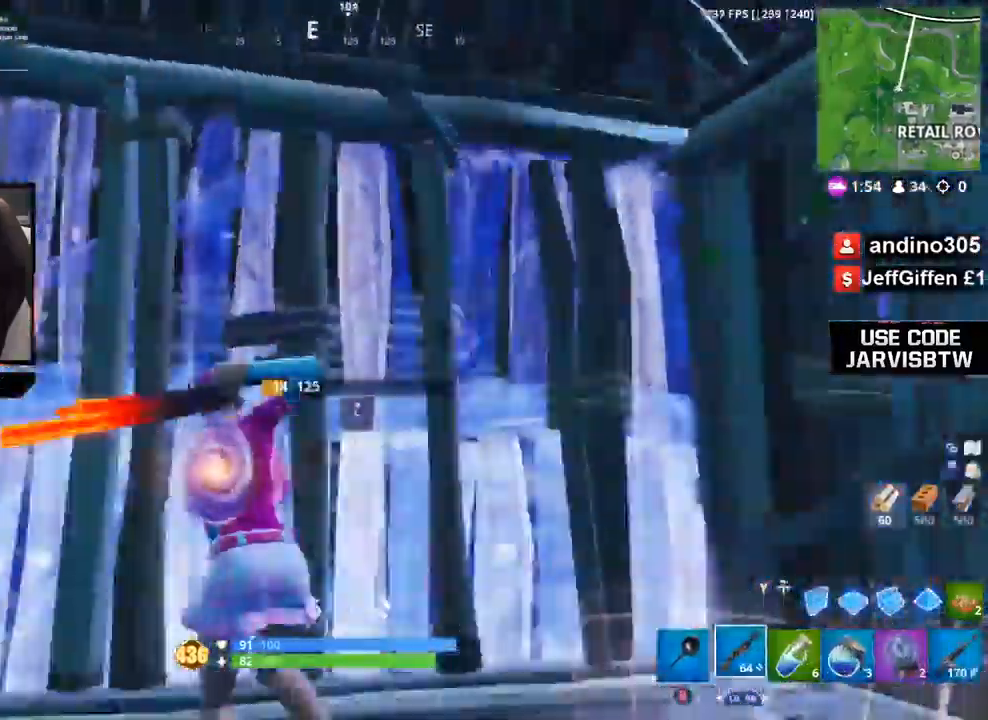
{"buttons": [], "left_stick": "right", "right_stick": "center", "events": [[33, "L3", "down"], [33, "left_stick", "left"], [100, "L2", "down"], [100, "right_stick", "center"], [133, "R2", "down"], [133, "Y", "down"], [166, "R2", "up"], [200, "Y", "up"], [233, "L2", "up"], [233, "L3", "up"], [233, "left_stick", "down"], [233, "right_stick", "up"], [333, "left_stick", "right"], [333, "right_stick", "up-right"], [433, "right_stick", "center"]]}
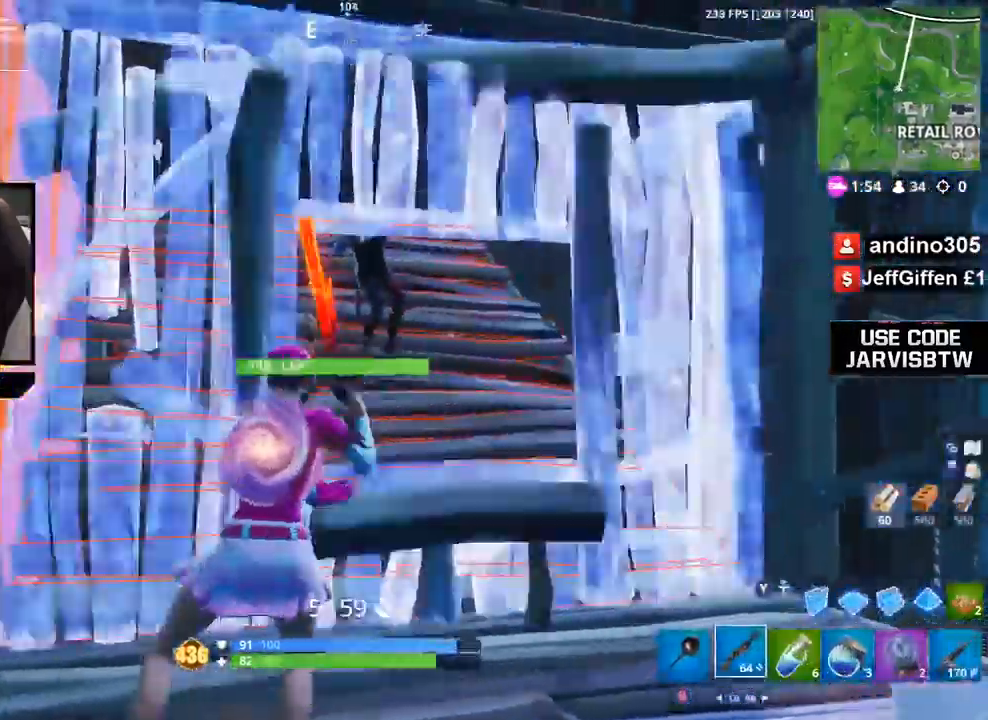
{"buttons": [], "left_stick": "right", "right_stick": "right", "events": [[134, "right_stick", "right"], [234, "right_stick", "up-left"], [300, "R2", "down"], [401, "right_stick", "down-right"], [467, "R2", "up"], [467, "right_stick", "right"]]}
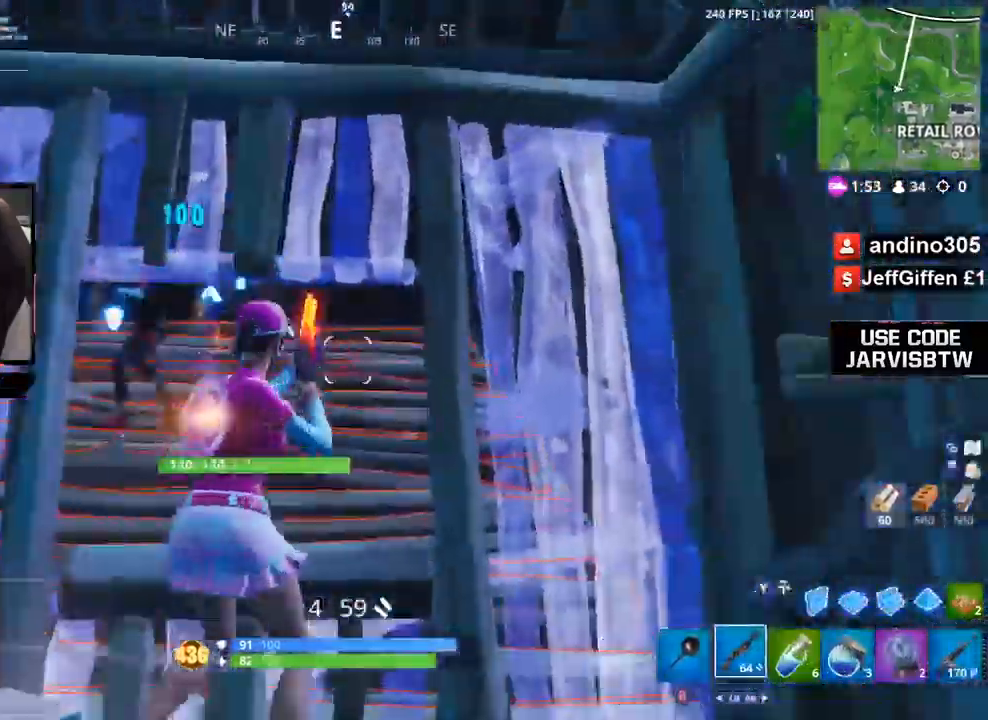
{"buttons": ["L2", "L3"], "left_stick": "down", "right_stick": "center", "events": [[66, "L3", "down"], [100, "L2", "down"], [100, "right_stick", "left"], [166, "Y", "down"], [233, "L2", "up"], [233, "L3", "up"], [233, "Y", "up"], [233, "left_stick", "down-right"], [233, "right_stick", "center"], [367, "right_stick", "right"], [400, "Y", "down"], [433, "Y", "up"], [433, "right_stick", "center"], [467, "L2", "down"], [467, "L3", "down"], [467, "left_stick", "down"]]}
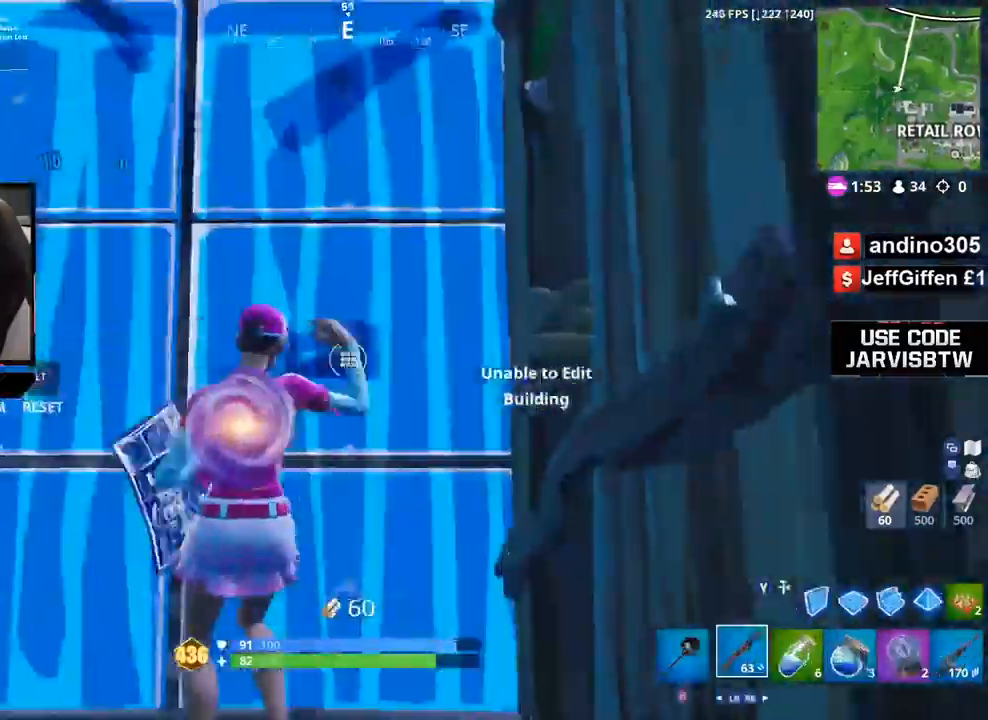
{"buttons": [], "left_stick": "up-left", "right_stick": "up", "events": [[33, "right_stick", "down-left"], [100, "Y", "down"], [134, "L2", "up"], [134, "L3", "up"], [134, "left_stick", "left"], [134, "right_stick", "left"], [167, "Y", "up"], [234, "left_stick", "up-left"], [234, "right_stick", "center"], [300, "right_stick", "right"], [434, "right_stick", "up"]]}
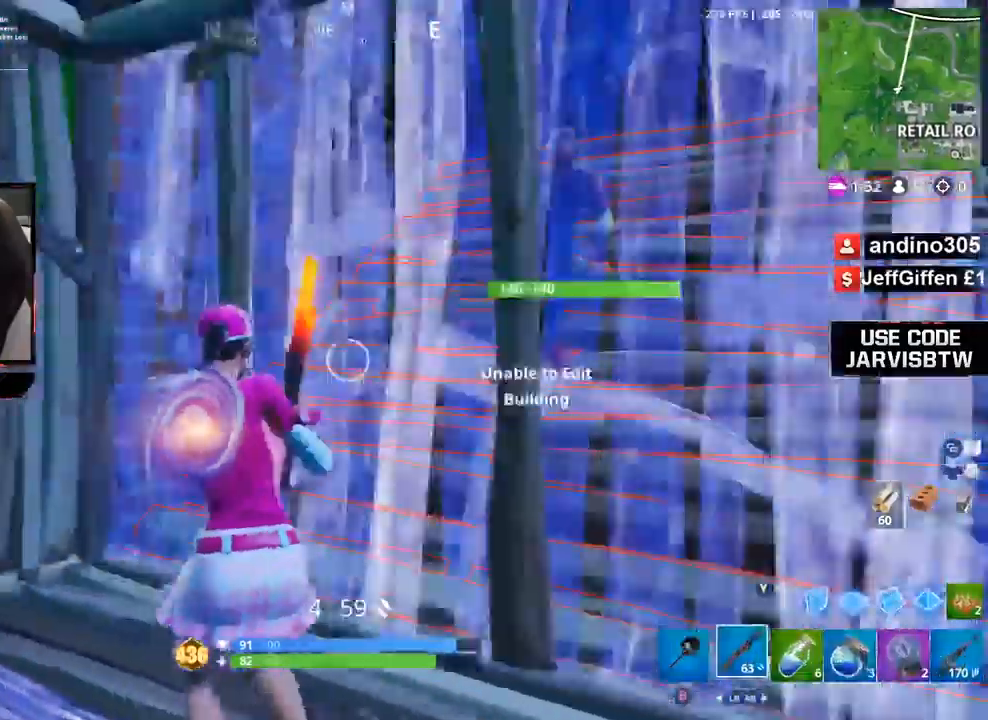
{"buttons": [], "left_stick": "up", "right_stick": "right", "events": [[33, "L3", "down"], [100, "R2", "down"], [100, "right_stick", "down"], [200, "L3", "up"], [200, "Y", "down"], [233, "right_stick", "up"], [267, "Y", "up"], [300, "R2", "up"], [367, "right_stick", "up-right"], [467, "right_stick", "right"], [500, "left_stick", "up"]]}
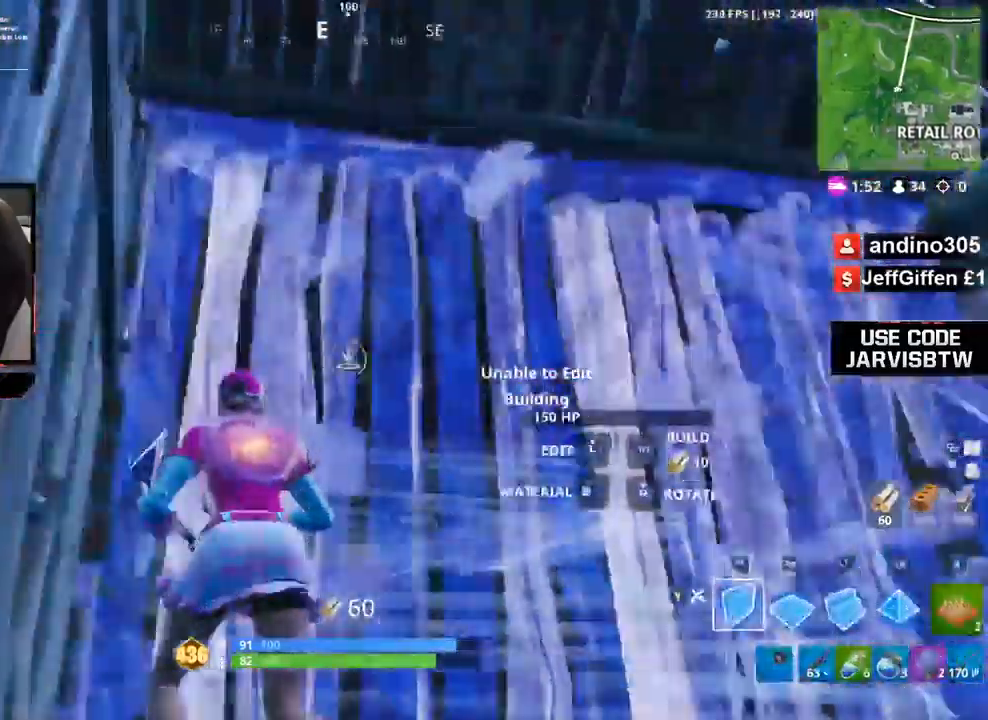
{"buttons": [], "left_stick": "up-left", "right_stick": "down-left", "events": [[34, "Y", "down"], [100, "right_stick", "down-right"], [134, "Y", "up"], [167, "left_stick", "up-left"], [234, "A", "down"], [334, "A", "up"], [467, "right_stick", "down-left"]]}
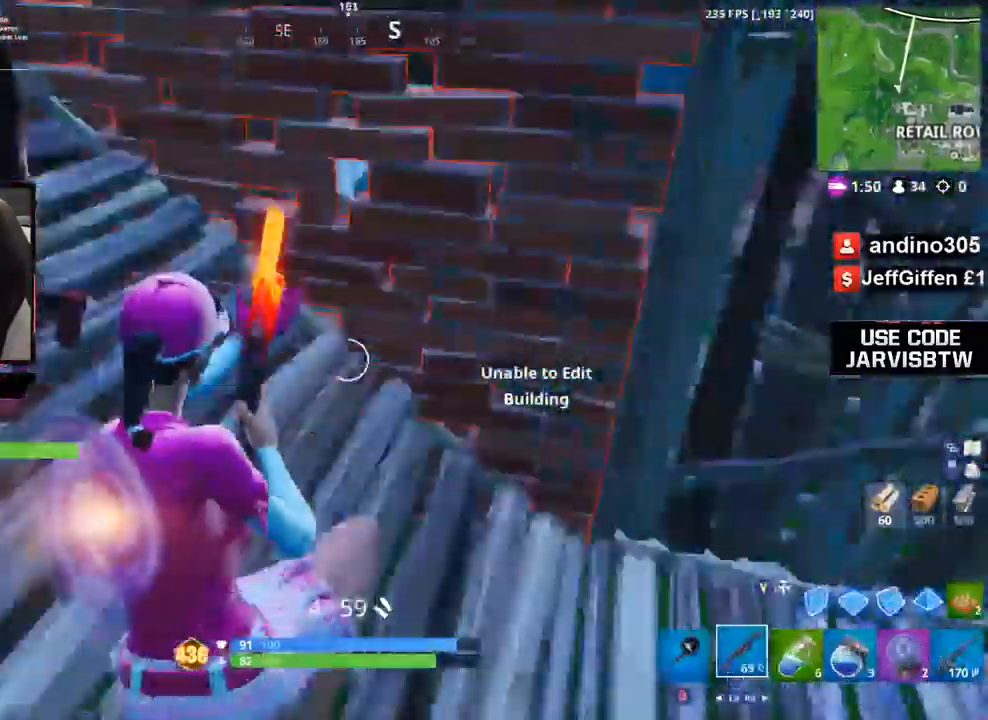
{"buttons": [], "left_stick": "left", "right_stick": "center", "events": [[66, "left_stick", "left"], [100, "right_stick", "up-left"], [233, "right_stick", "up"], [333, "R3", "down"], [367, "right_stick", "right"], [400, "R3", "up"], [433, "right_stick", "center"]]}
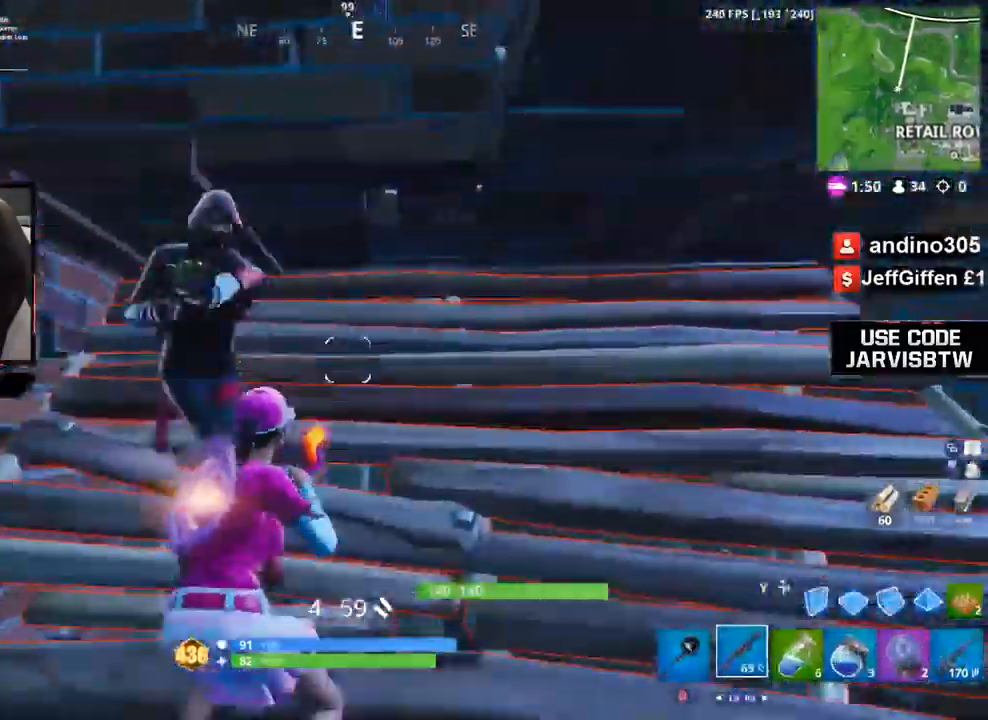
{"buttons": [], "left_stick": "left", "right_stick": "down-right", "events": [[67, "right_stick", "left"], [134, "right_stick", "up-left"], [200, "R2", "down"], [300, "L1", "down"], [300, "R2", "up"], [367, "R3", "down"], [401, "L1", "up"], [401, "right_stick", "down-right"], [434, "R3", "up"]]}
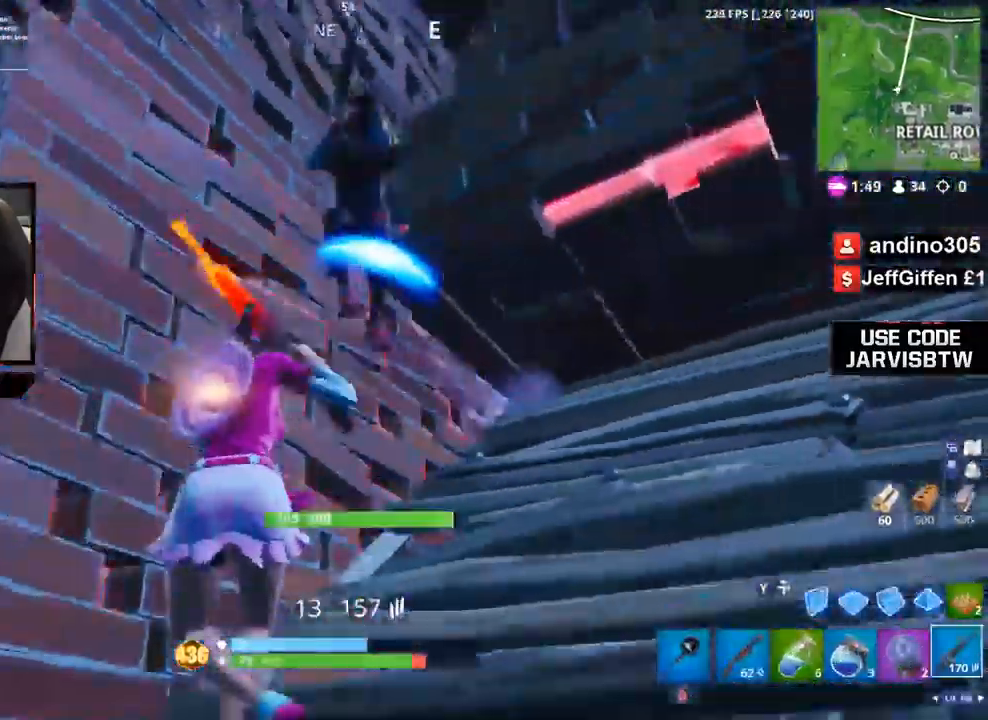
{"buttons": ["R2"], "left_stick": "right", "right_stick": "left", "events": [[66, "R2", "down"], [100, "right_stick", "up"], [200, "left_stick", "down"], [367, "right_stick", "left"], [400, "left_stick", "right"]]}
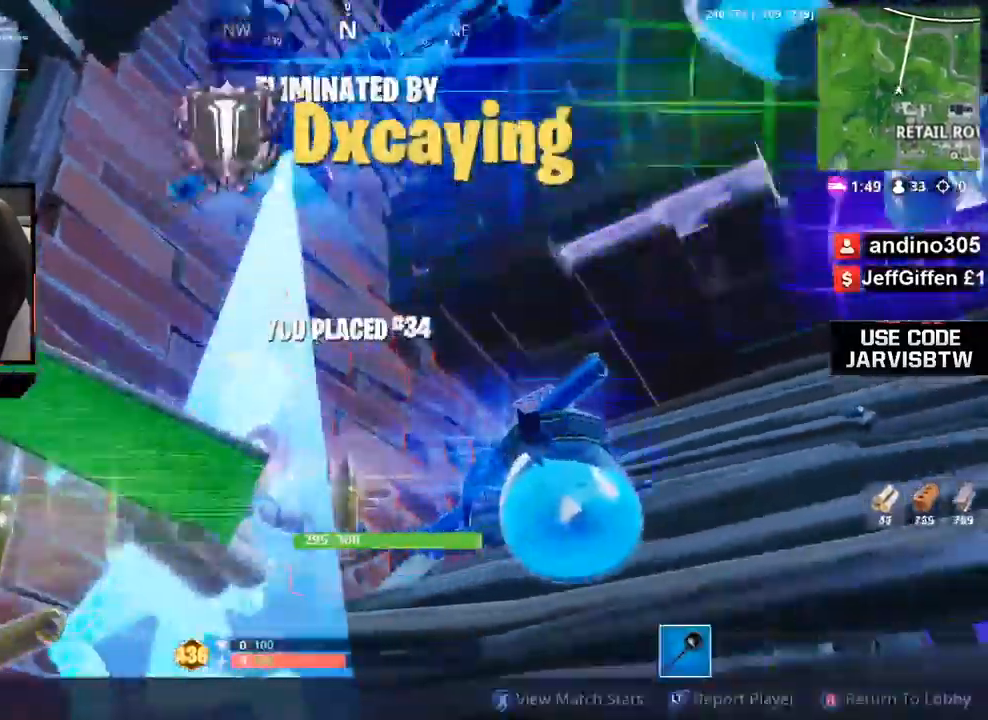
{"buttons": [], "left_stick": "center", "right_stick": "center", "events": [[34, "R2", "up"], [34, "right_stick", "center"], [134, "R1", "down"], [234, "R1", "up"], [234, "left_stick", "center"]]}
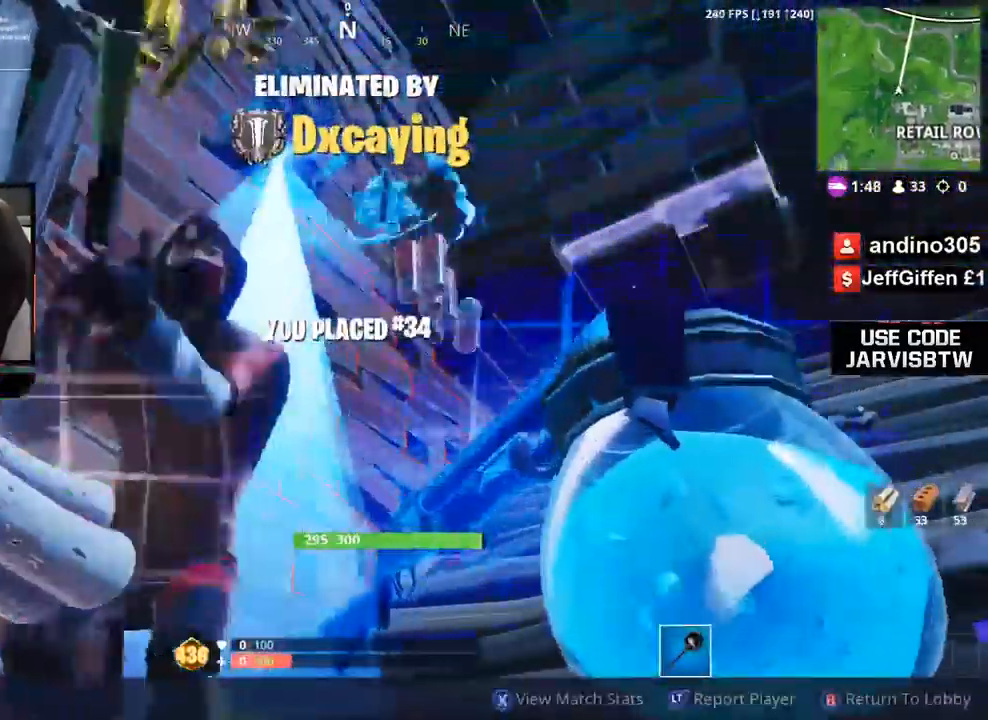
{"buttons": [], "left_stick": "center", "right_stick": "center", "events": [[200, "B", "down"], [400, "B", "up"]]}
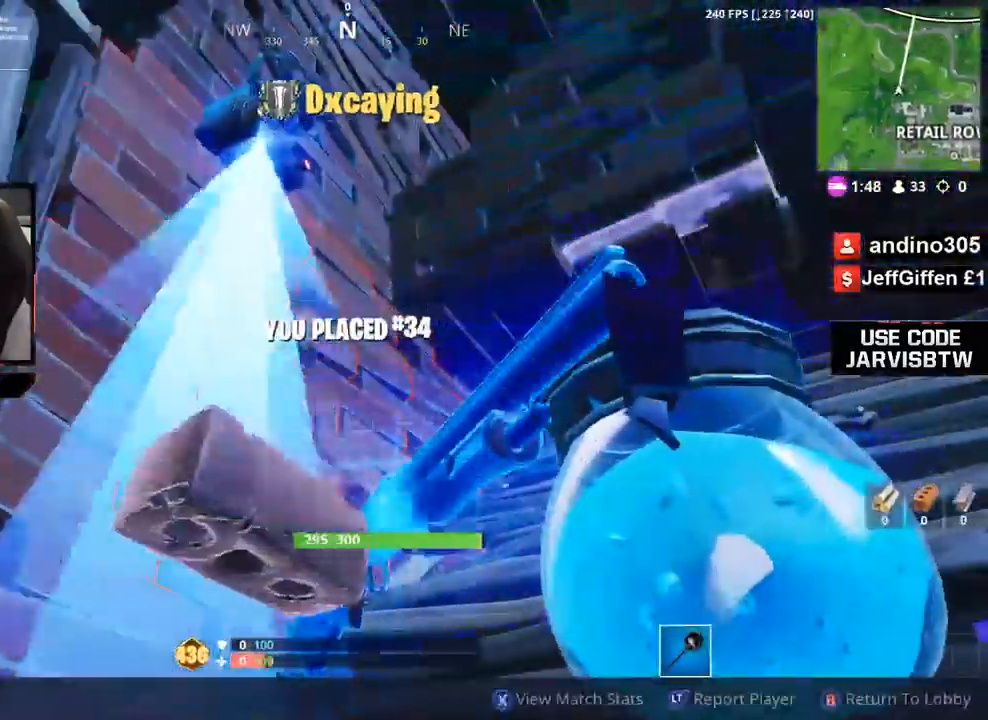
{"buttons": ["B"], "left_stick": "center", "right_stick": "center", "events": [[33, "B", "down"]]}
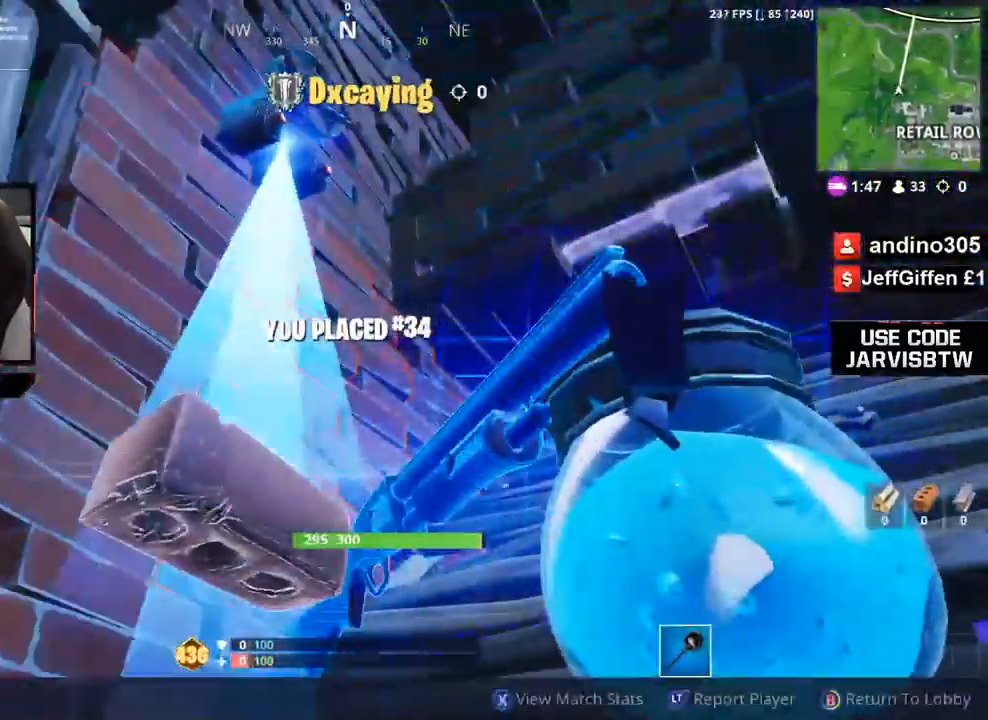
{"buttons": [], "left_stick": "center", "right_stick": "center", "events": [[467, "B", "up"]]}